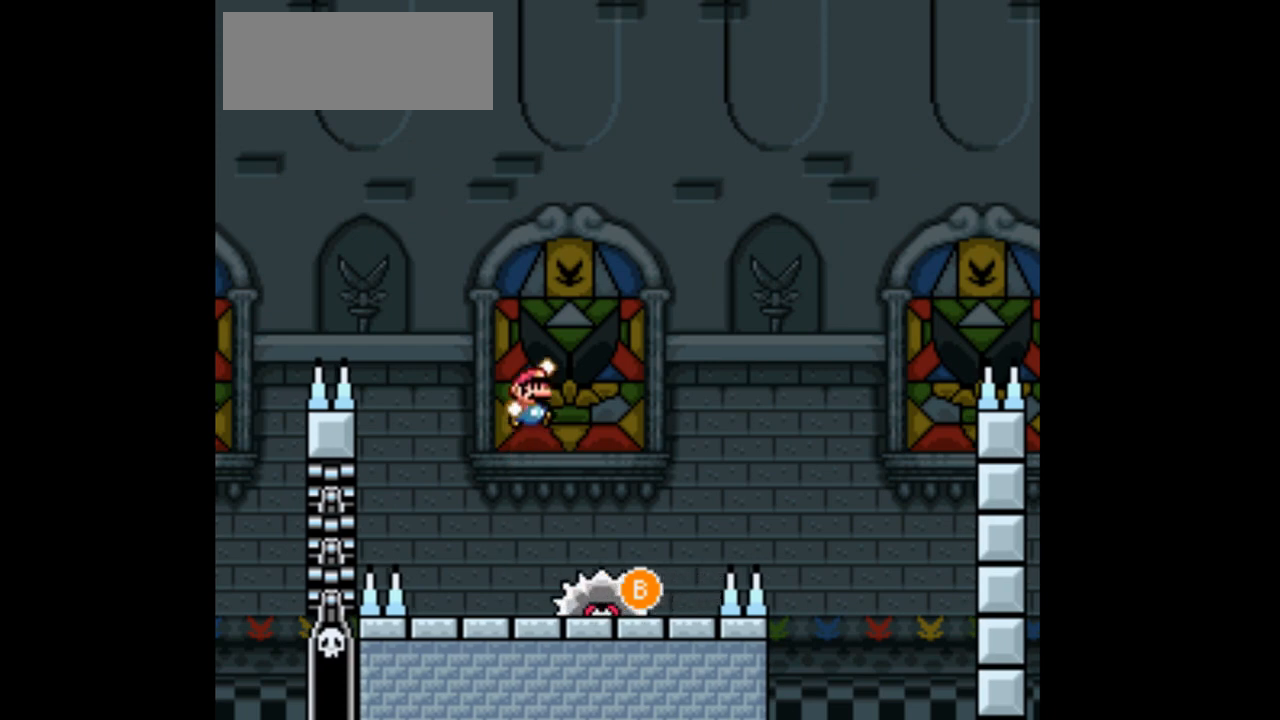
Gameplay with a controller (Nintendo layout); each line is a JSON object with the inputs held at the frame after it. "events" lists button and stick changes between this image and that frame as [ms after this image, input, new state], when the widget could be followed in between. Not read: L3 R3 Y.
{"buttons": [], "events": [[233, "B", "up"], [233, "DPAD_RIGHT", "down"], [333, "DPAD_RIGHT", "up"]]}
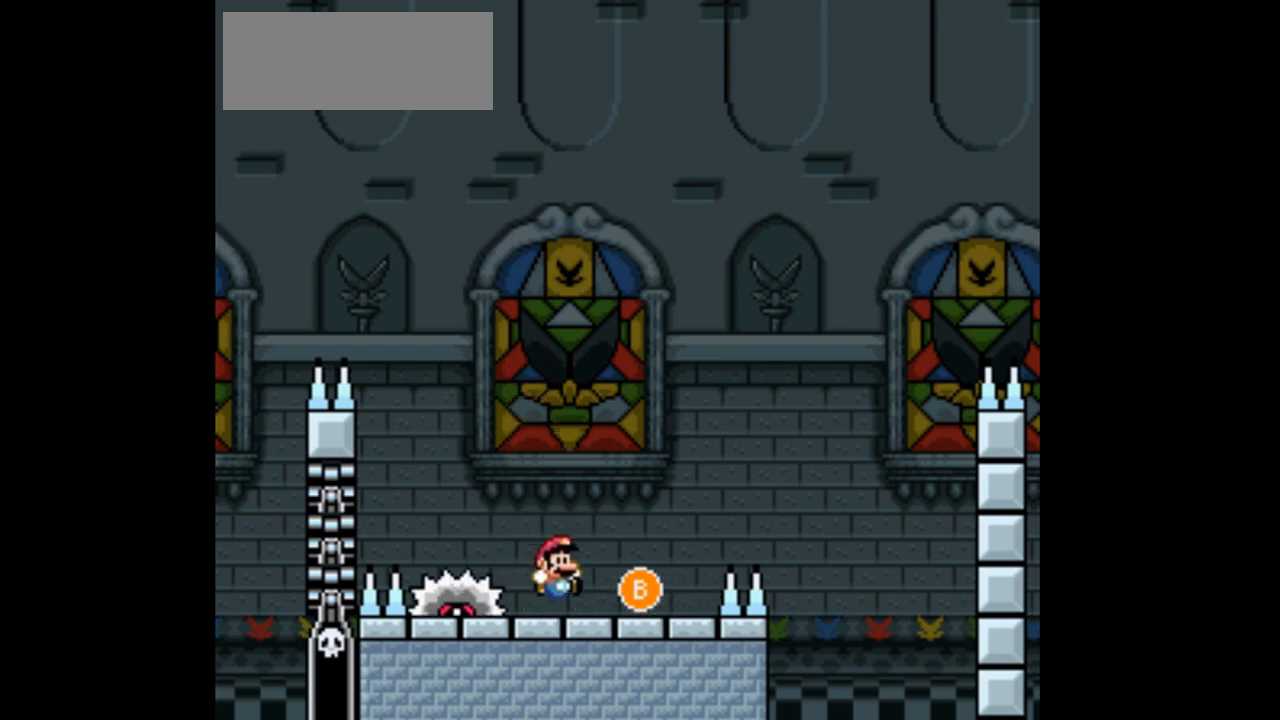
{"buttons": ["B", "DPAD_RIGHT"], "events": [[167, "DPAD_RIGHT", "down"], [467, "B", "down"]]}
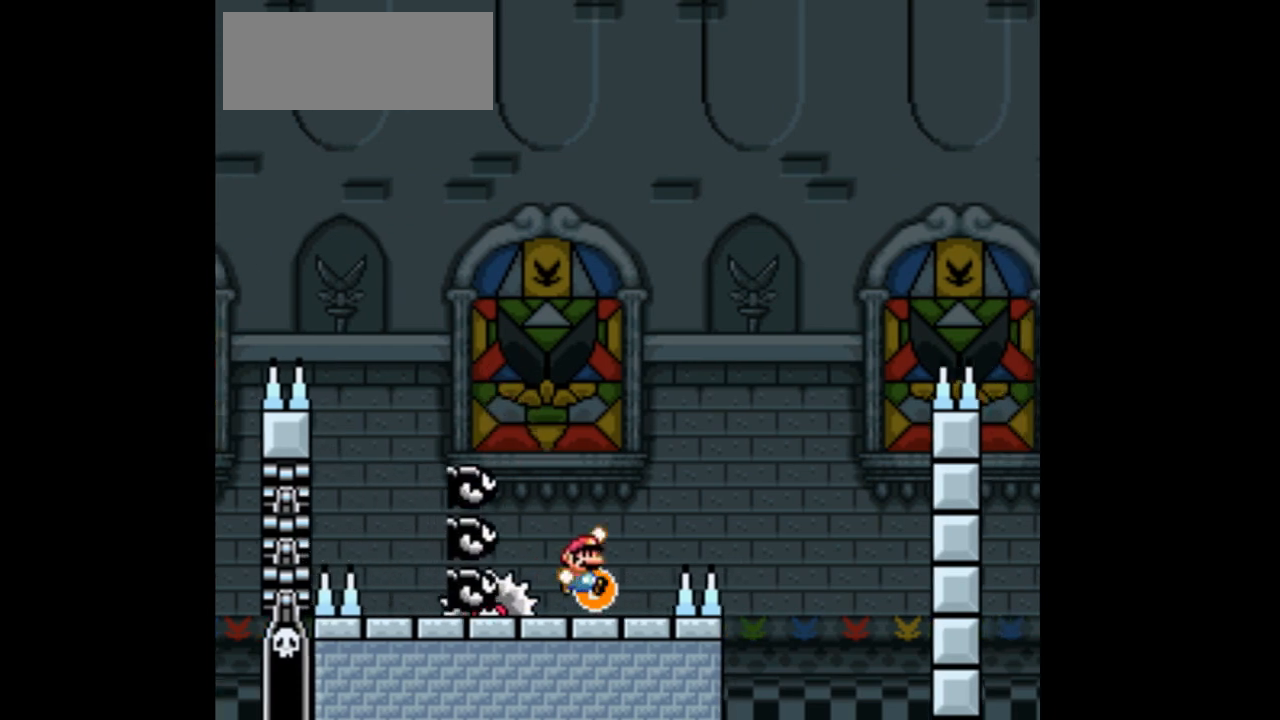
{"buttons": ["B", "DPAD_RIGHT"], "events": [[233, "DPAD_LEFT", "down"], [233, "DPAD_RIGHT", "up"], [233, "DPAD_UP", "down"], [267, "DPAD_UP", "up"], [333, "DPAD_UP", "down"], [400, "DPAD_LEFT", "up"], [400, "DPAD_RIGHT", "down"], [400, "DPAD_UP", "up"]]}
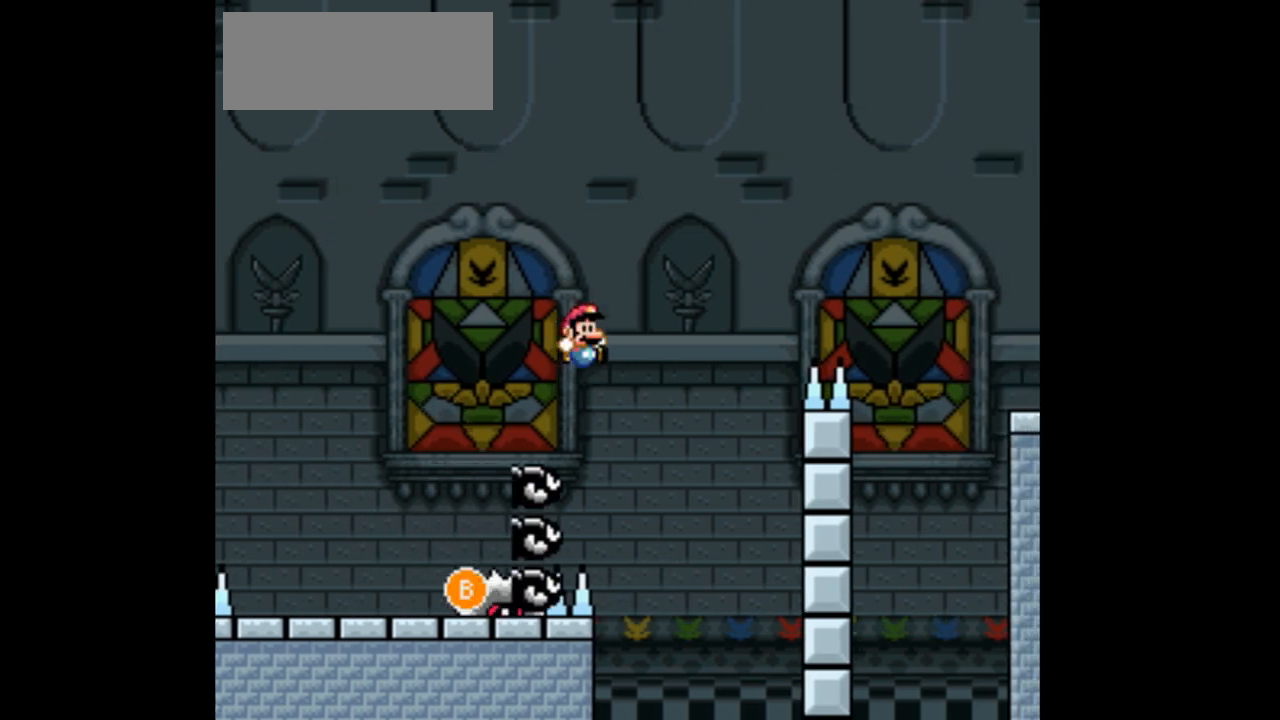
{"buttons": ["B", "DPAD_RIGHT"], "events": []}
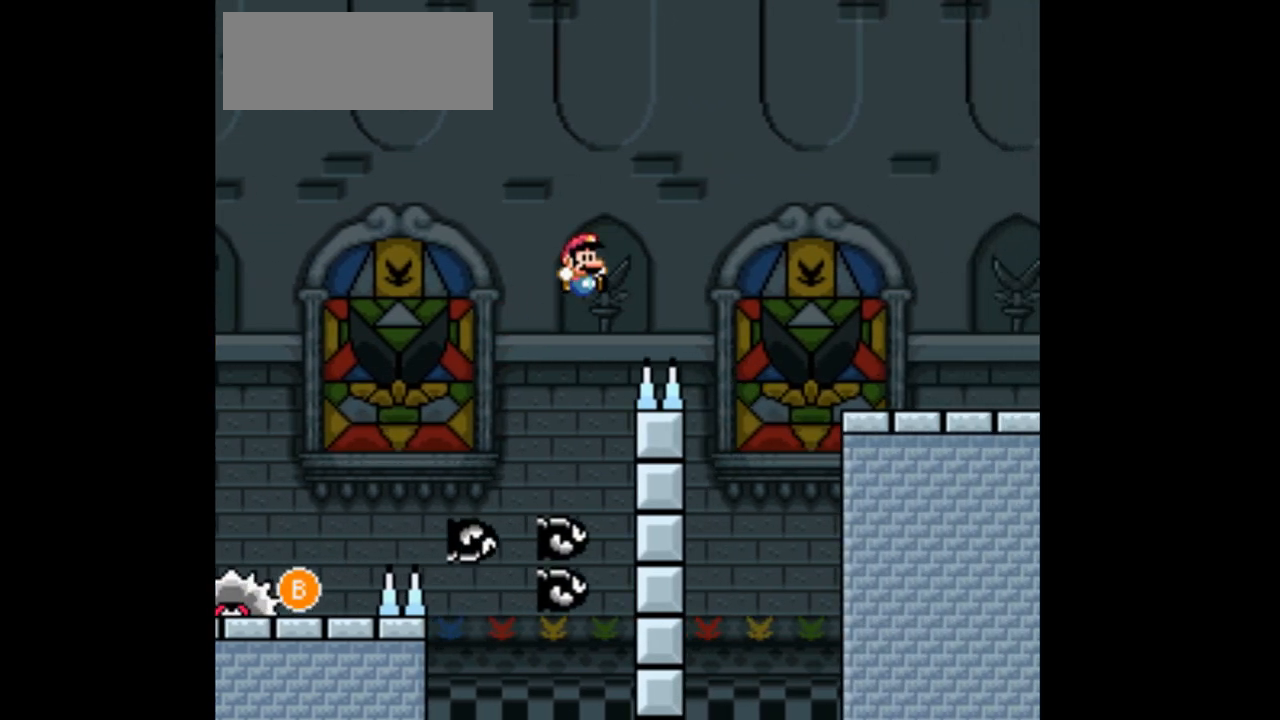
{"buttons": ["B", "DPAD_RIGHT"], "events": []}
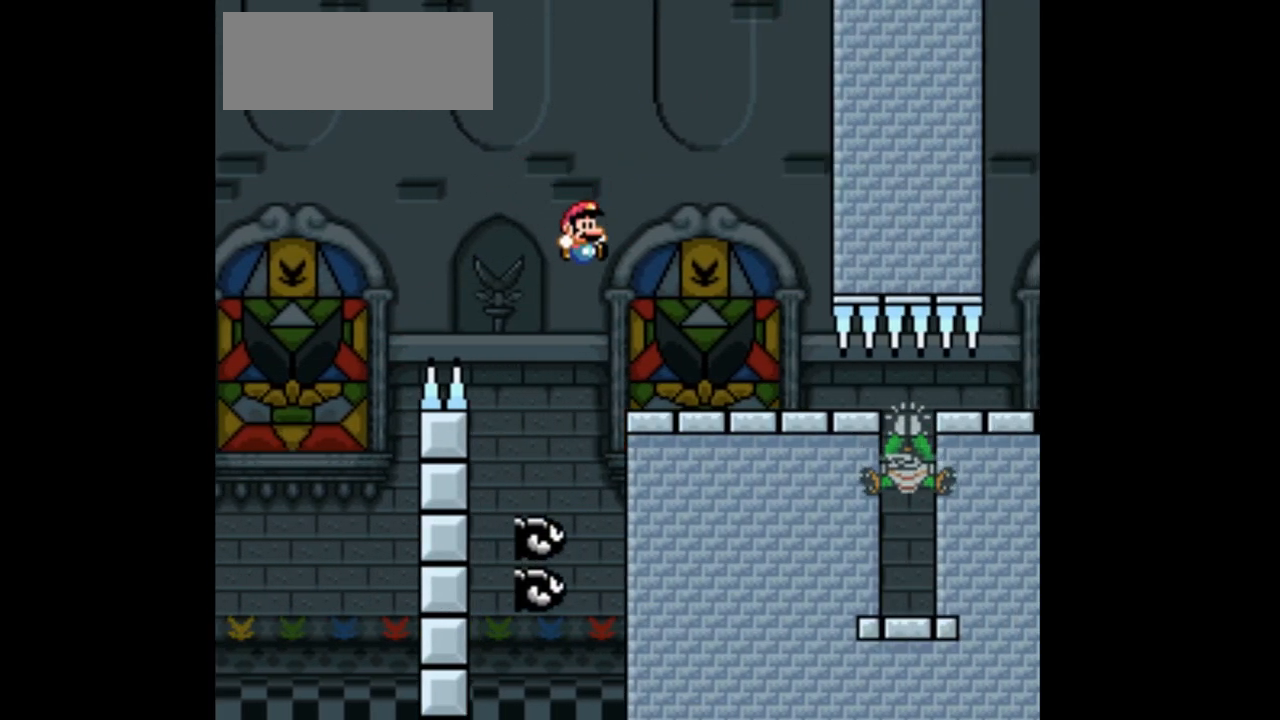
{"buttons": ["B", "DPAD_UP", "DPAD_LEFT"], "events": [[400, "DPAD_RIGHT", "up"], [400, "DPAD_UP", "down"], [433, "DPAD_LEFT", "down"]]}
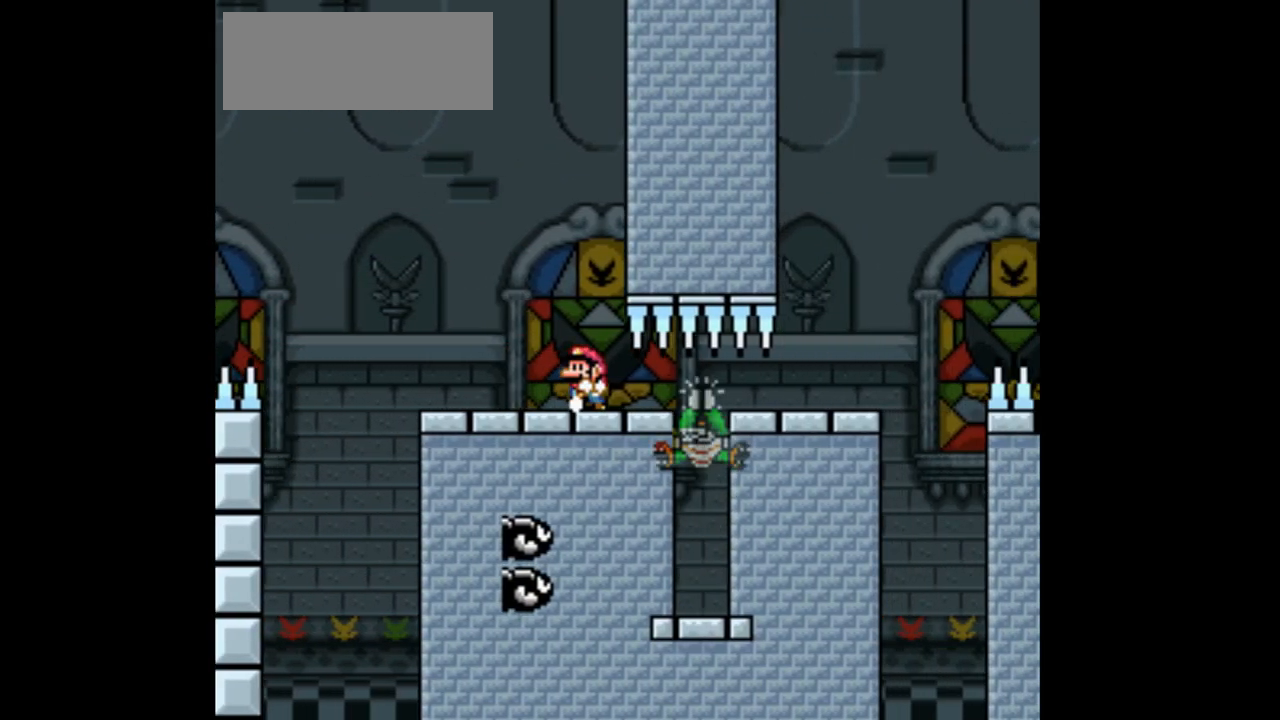
{"buttons": ["B", "DPAD_RIGHT"], "events": [[33, "DPAD_LEFT", "up"], [67, "DPAD_RIGHT", "down"], [67, "DPAD_UP", "up"]]}
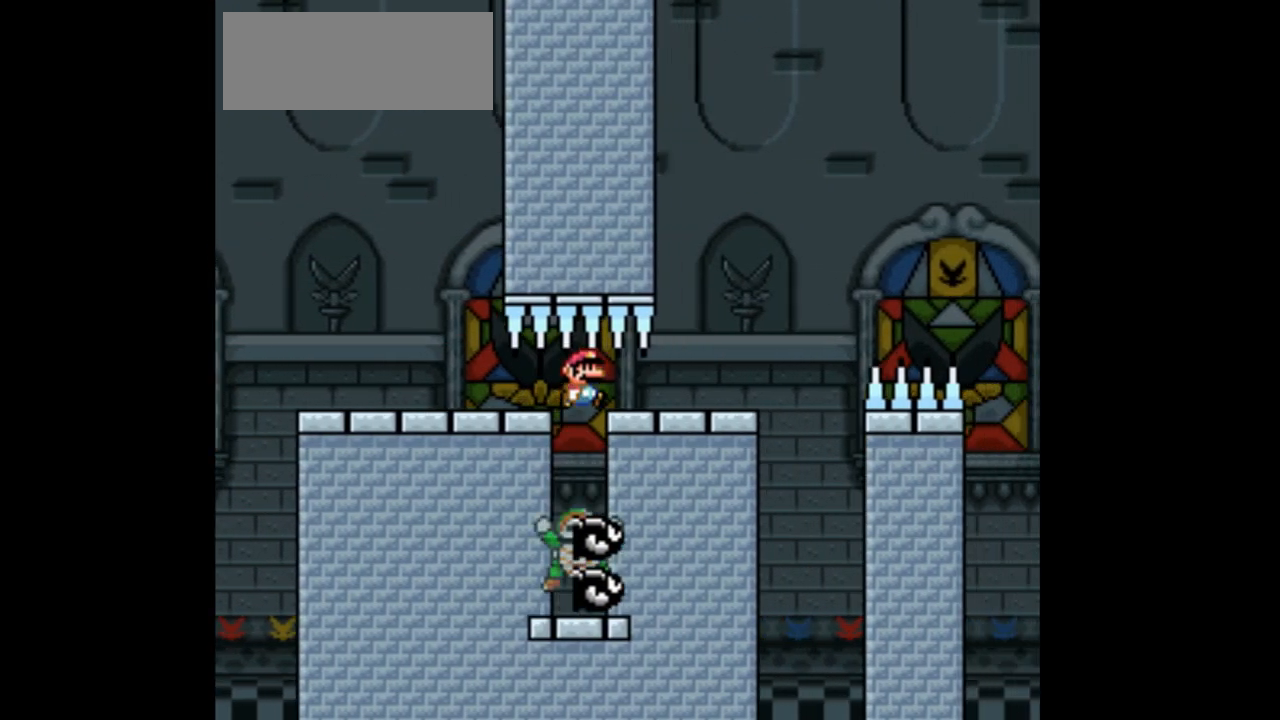
{"buttons": ["B"], "events": [[267, "R1", "down"], [300, "B", "up"], [333, "B", "down"], [467, "DPAD_RIGHT", "up"], [467, "R1", "up"]]}
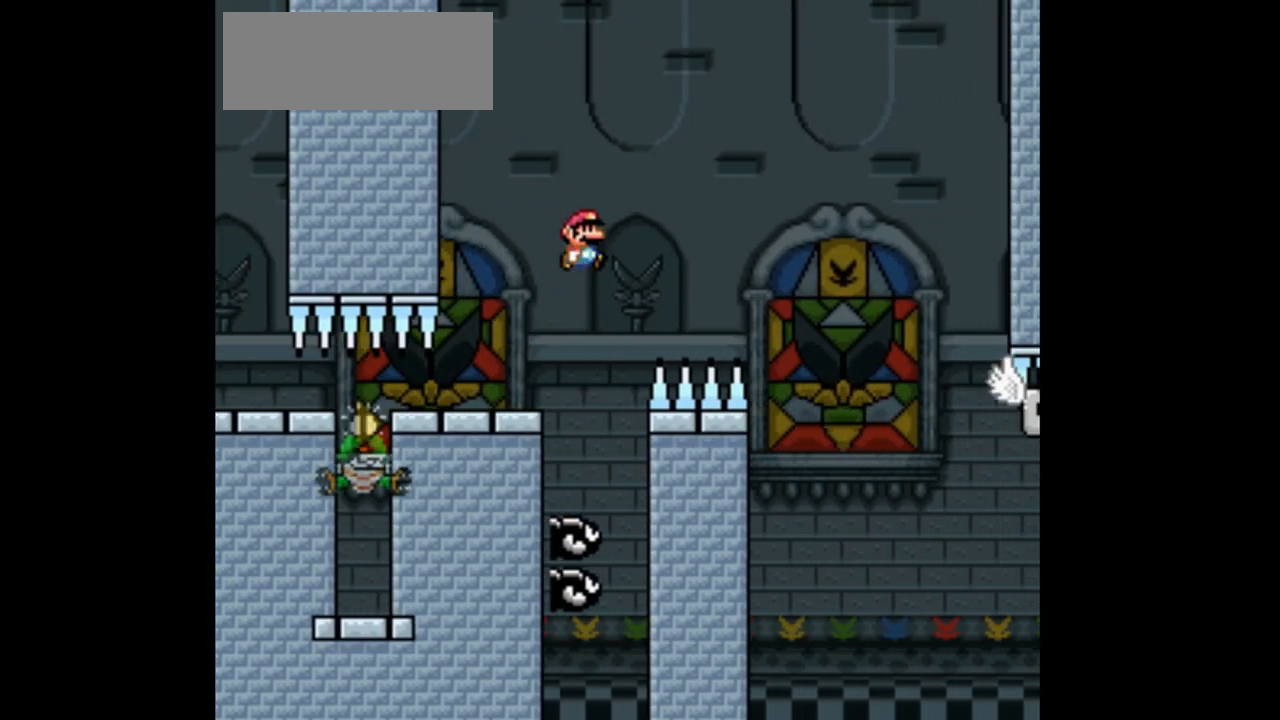
{"buttons": ["B", "DPAD_RIGHT"], "events": [[233, "DPAD_RIGHT", "down"]]}
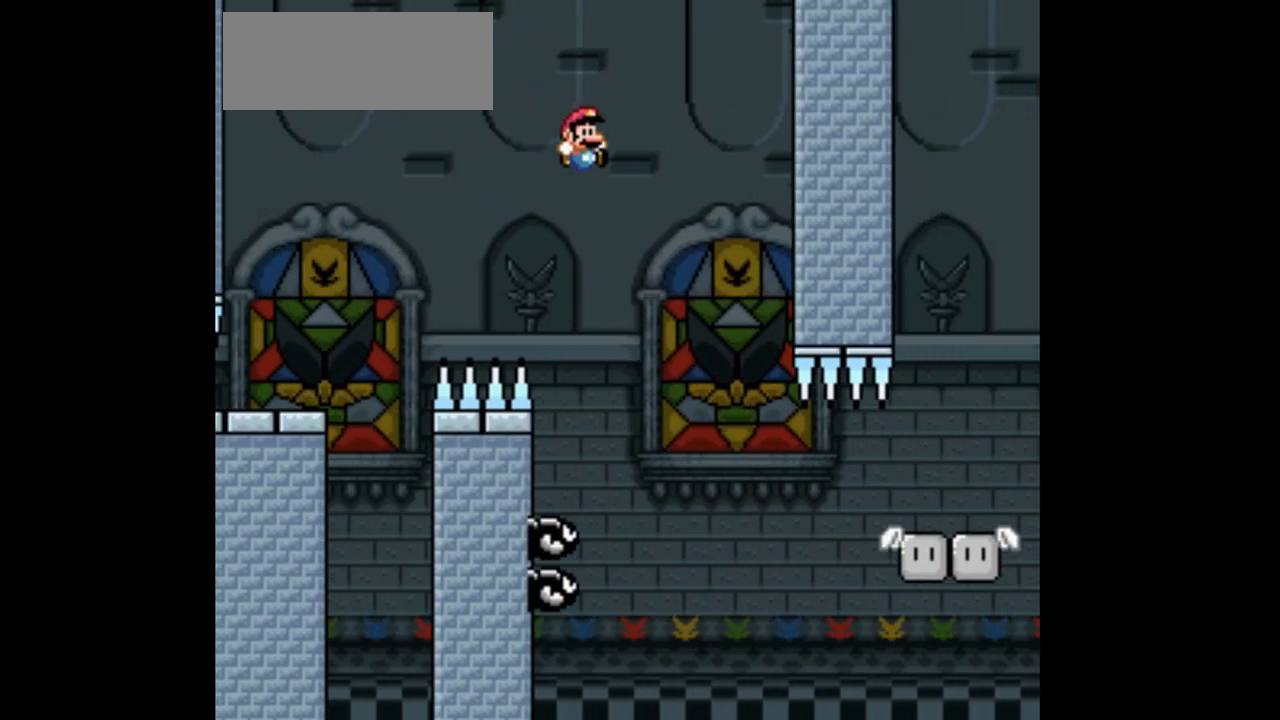
{"buttons": ["DPAD_UP"], "events": [[167, "DPAD_RIGHT", "up"], [167, "DPAD_UP", "down"], [200, "B", "up"], [200, "DPAD_LEFT", "down"], [267, "DPAD_LEFT", "up"], [267, "DPAD_RIGHT", "down"], [267, "DPAD_UP", "up"], [500, "DPAD_RIGHT", "up"], [500, "DPAD_UP", "down"]]}
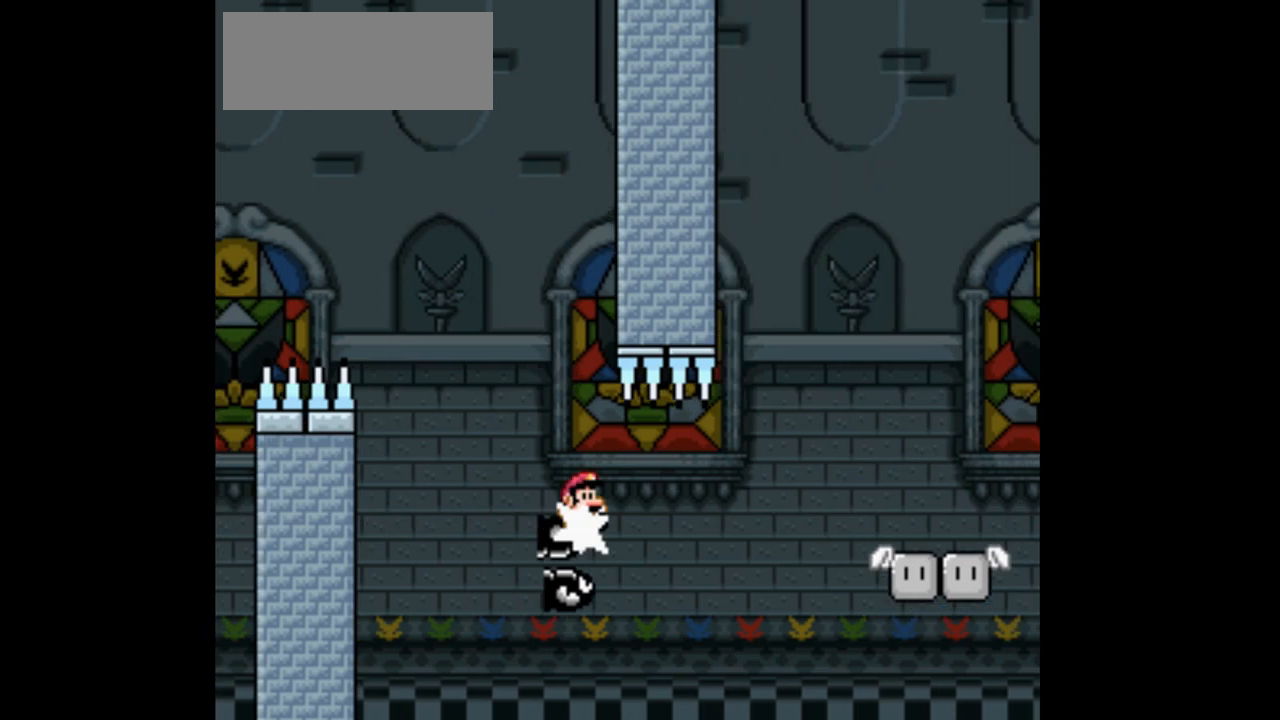
{"buttons": ["B", "DPAD_RIGHT"], "events": [[33, "DPAD_LEFT", "down"], [33, "DPAD_UP", "up"], [100, "DPAD_LEFT", "up"], [133, "DPAD_RIGHT", "down"], [333, "B", "down"]]}
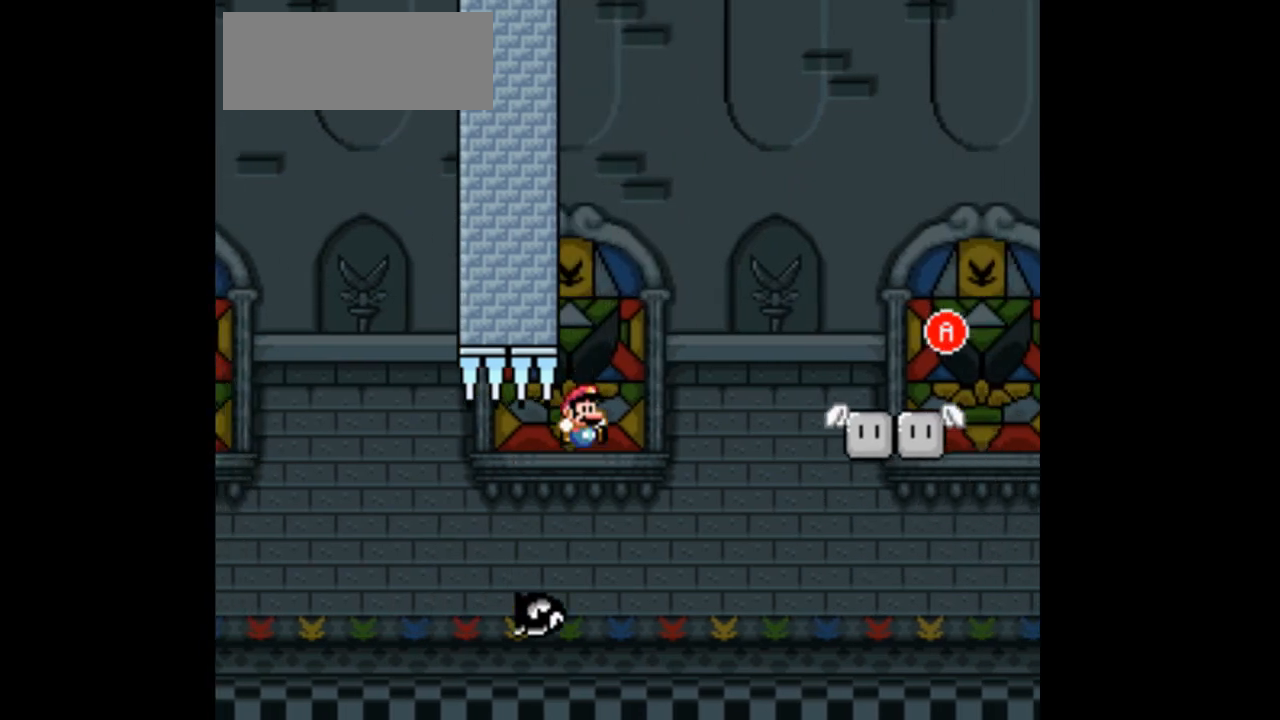
{"buttons": ["B", "DPAD_RIGHT"], "events": [[100, "R1", "down"], [200, "R1", "up"], [367, "DPAD_RIGHT", "up"], [467, "DPAD_RIGHT", "down"]]}
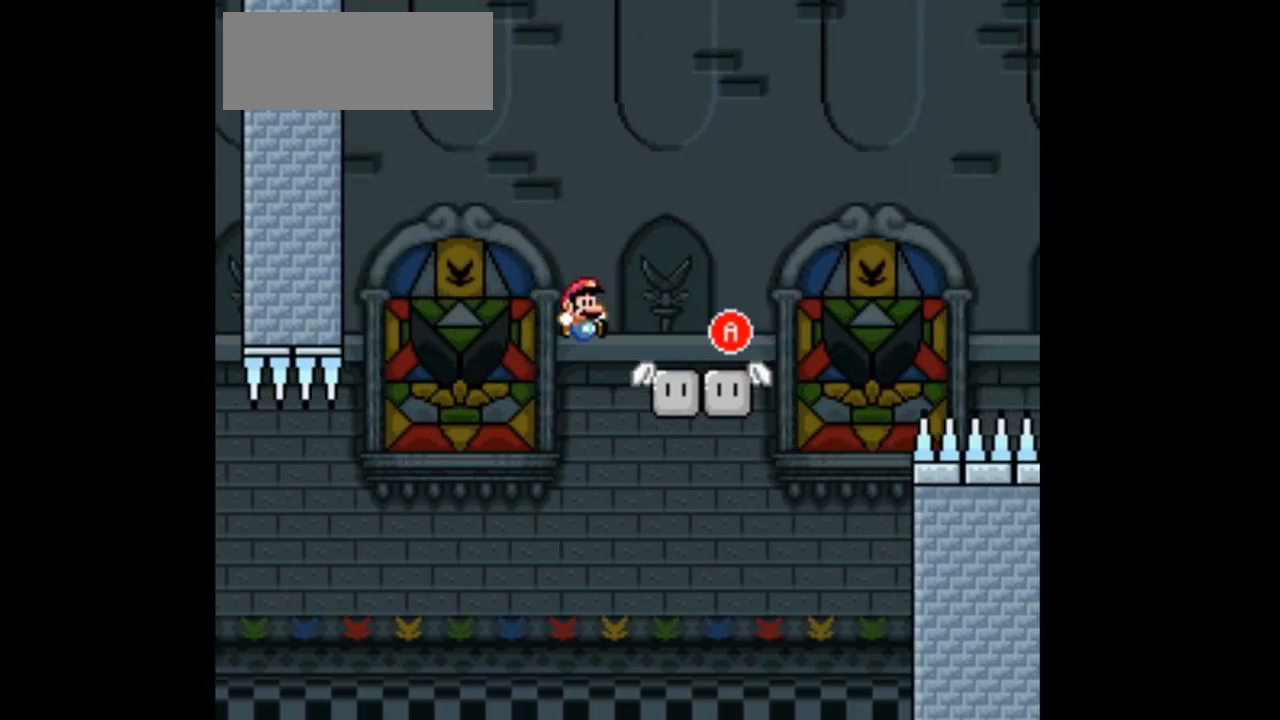
{"buttons": ["A", "X", "DPAD_RIGHT"], "events": [[67, "DPAD_DOWN", "down"], [100, "DPAD_DOWN", "up"], [167, "B", "up"], [267, "X", "down"], [300, "A", "down"]]}
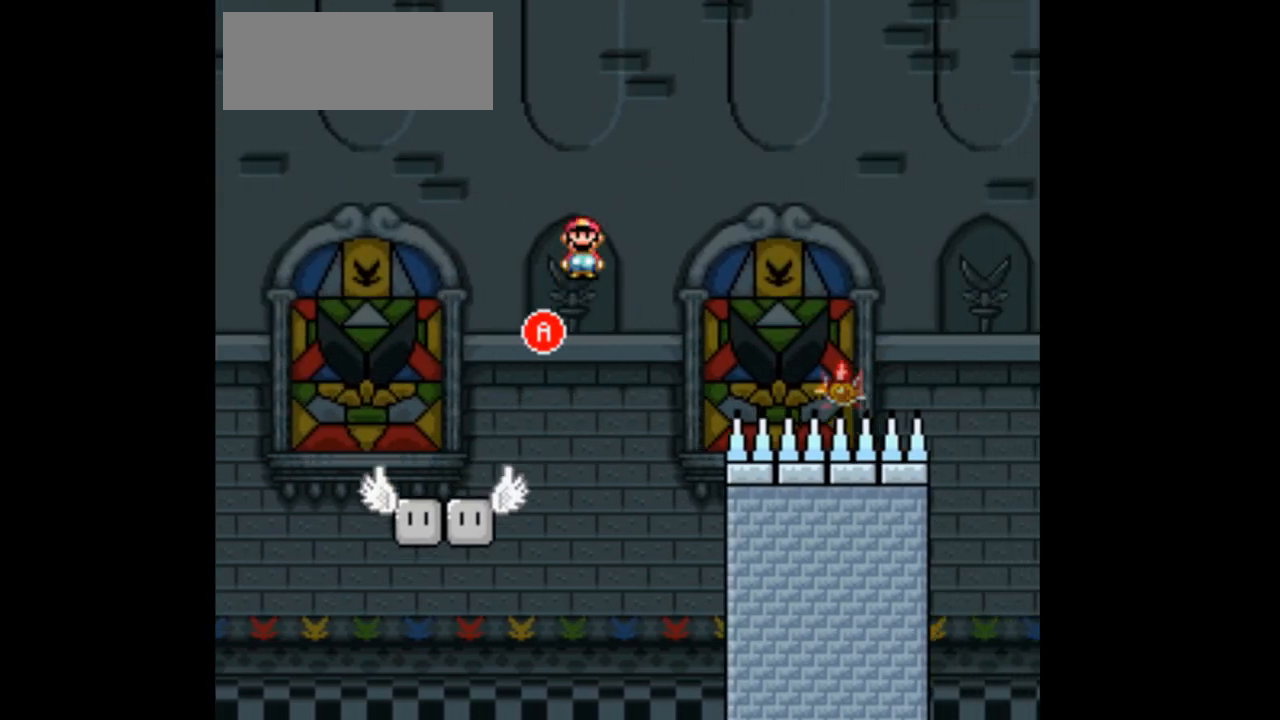
{"buttons": ["A", "X", "DPAD_RIGHT"], "events": [[33, "A", "up"], [267, "A", "down"]]}
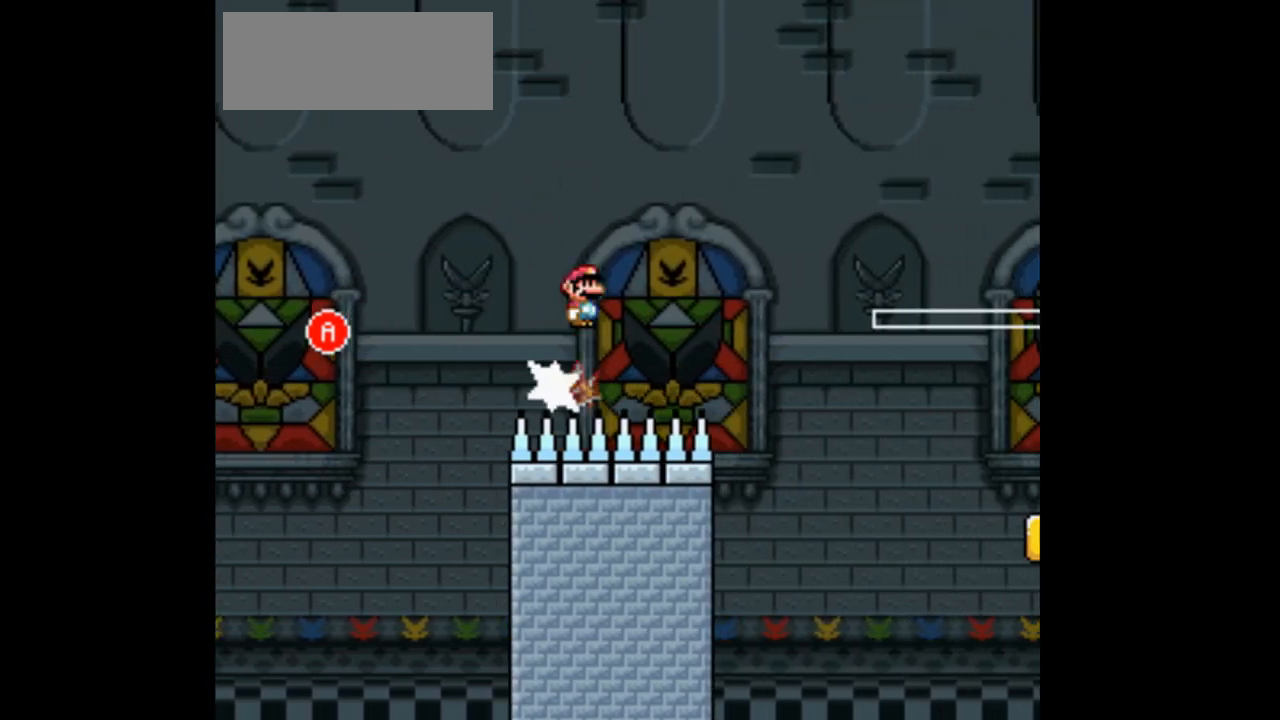
{"buttons": ["A", "X", "DPAD_RIGHT"], "events": []}
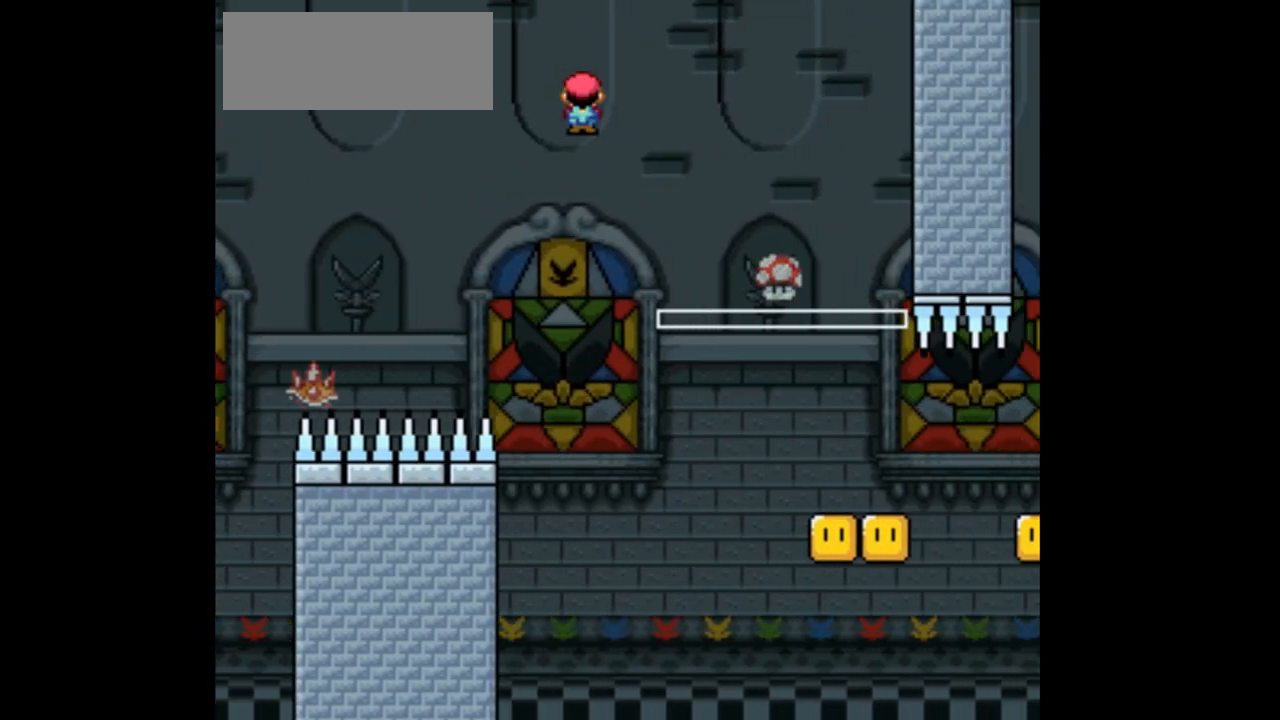
{"buttons": ["A", "X", "DPAD_RIGHT"], "events": []}
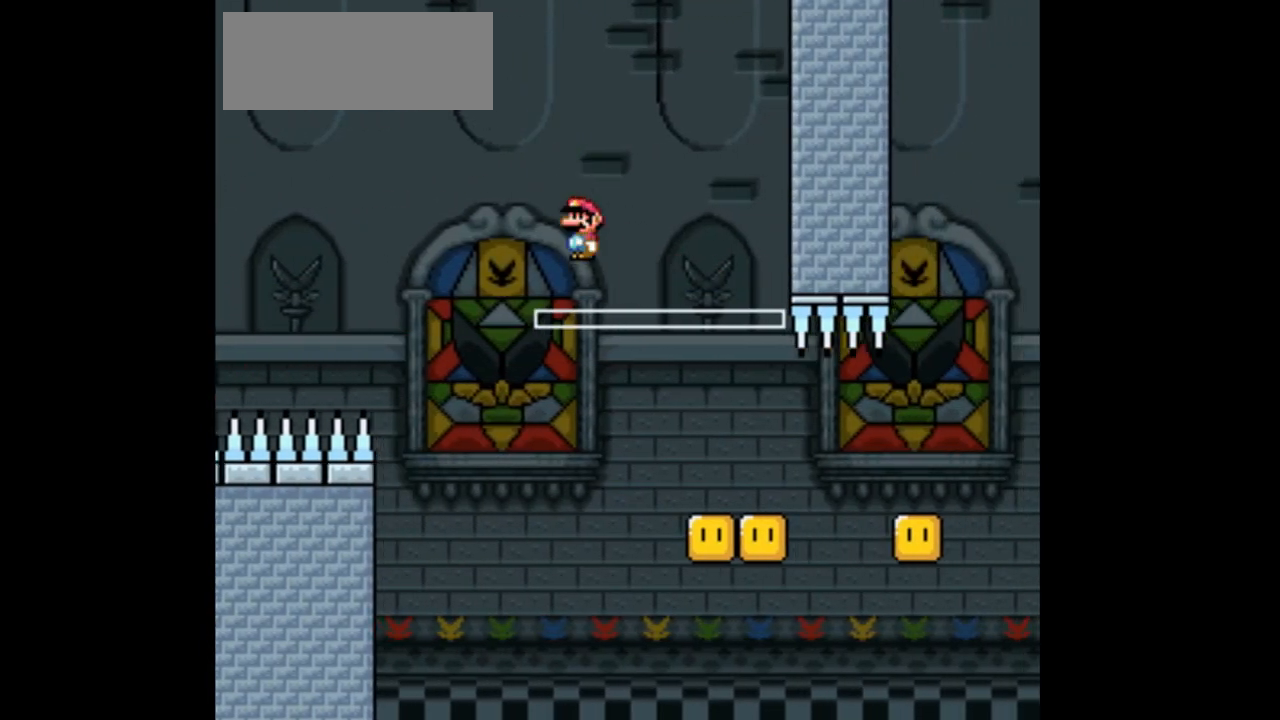
{"buttons": ["A", "X", "DPAD_RIGHT"], "events": []}
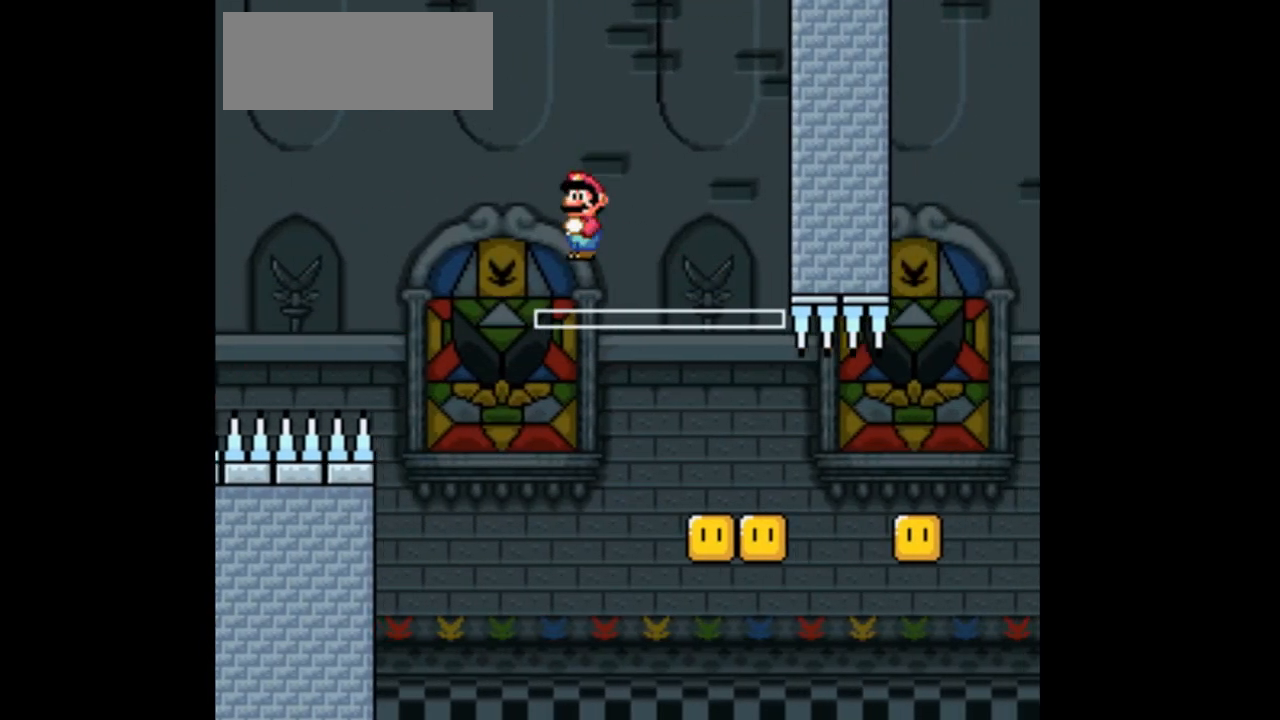
{"buttons": ["A", "X", "DPAD_RIGHT"], "events": []}
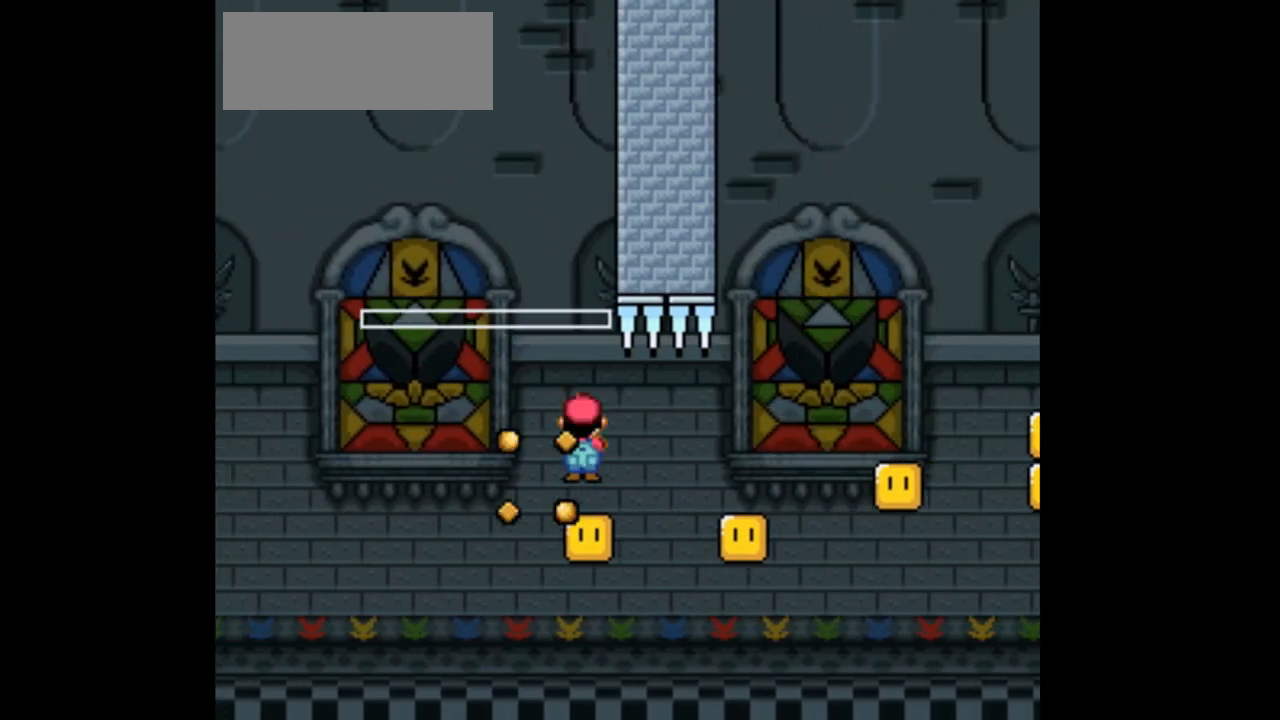
{"buttons": ["A", "X", "DPAD_RIGHT"], "events": []}
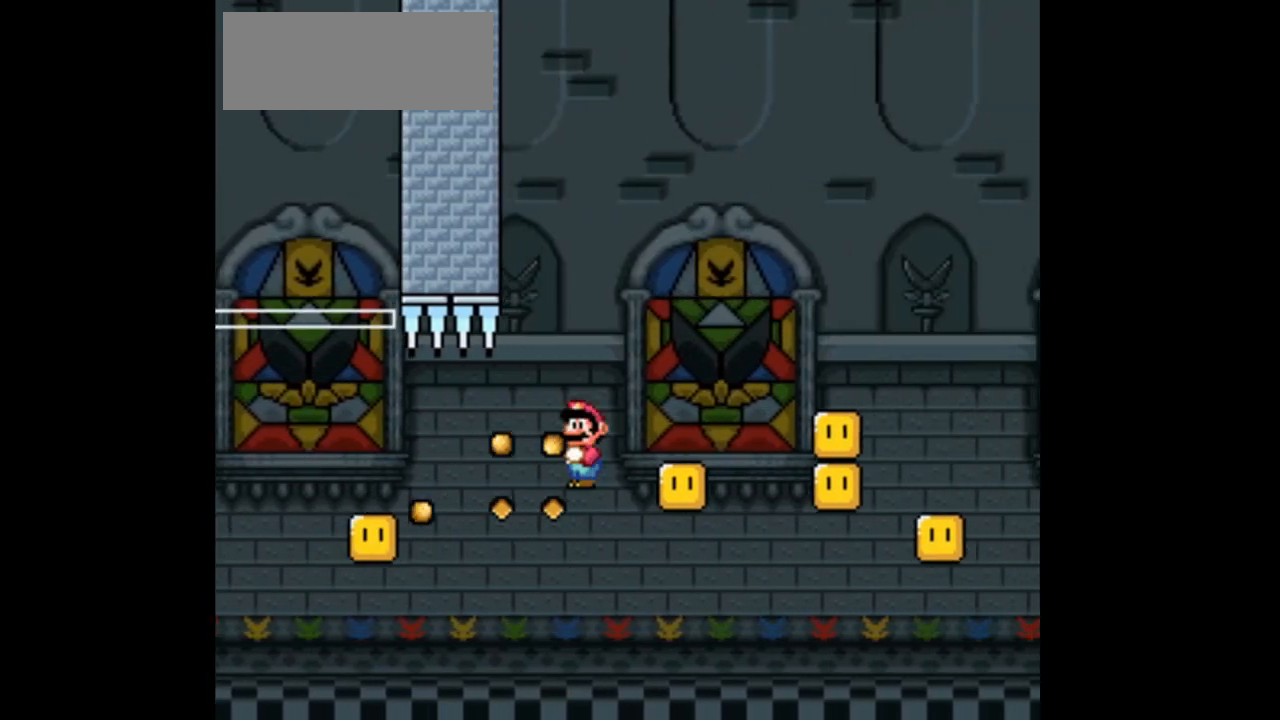
{"buttons": ["A", "X"], "events": [[167, "B", "down"], [200, "DPAD_LEFT", "down"], [200, "DPAD_RIGHT", "up"], [233, "B", "up"], [300, "DPAD_UP", "down"], [333, "DPAD_LEFT", "up"], [400, "DPAD_UP", "up"]]}
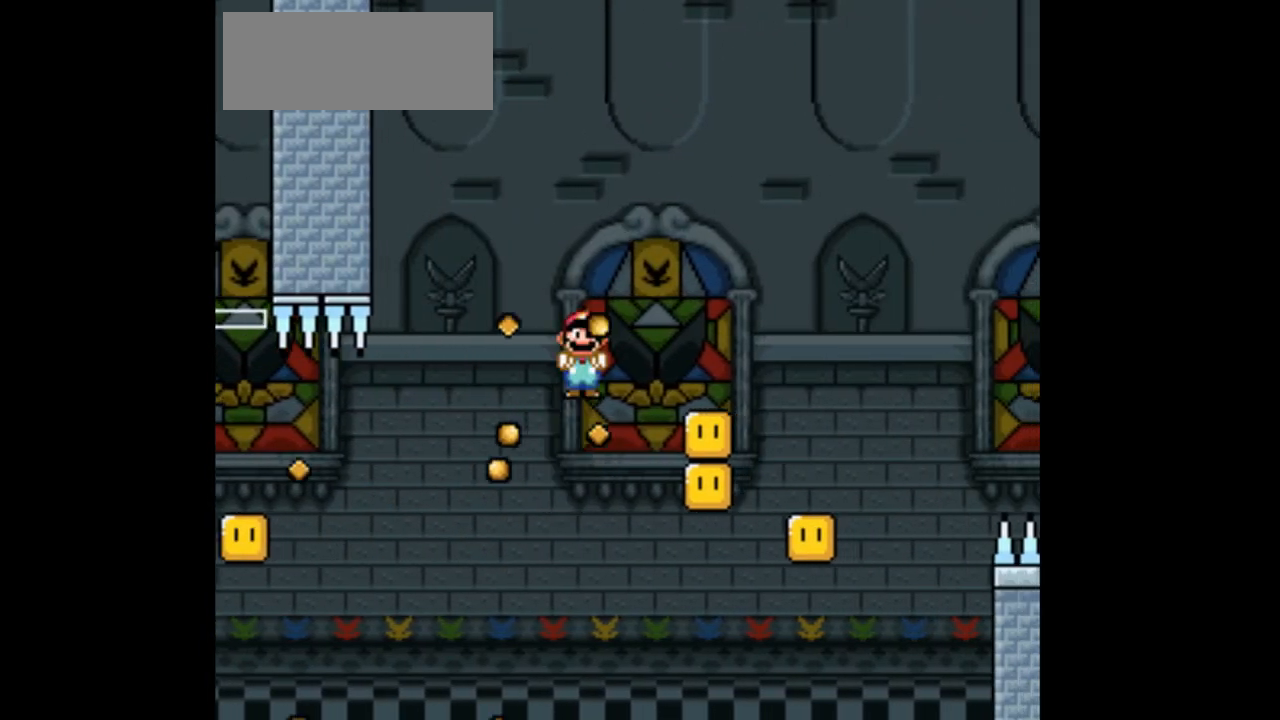
{"buttons": ["A", "X", "DPAD_RIGHT"], "events": [[100, "DPAD_RIGHT", "down"]]}
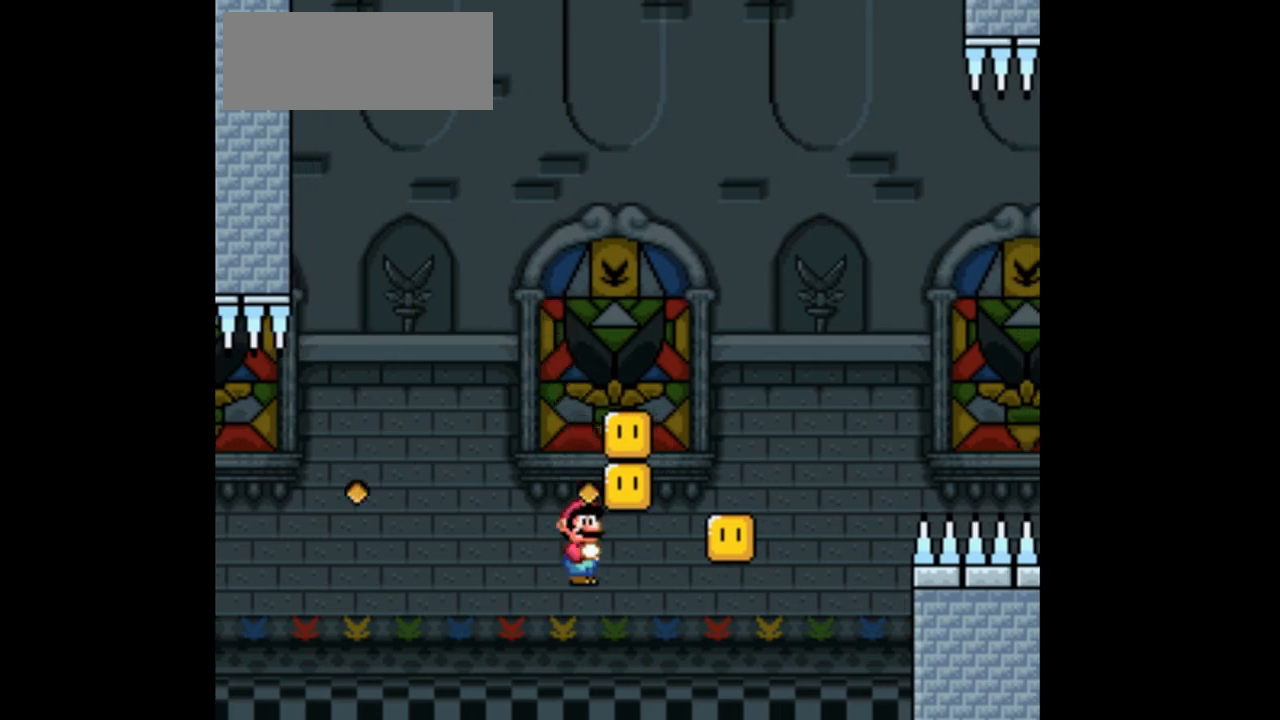
{"buttons": [], "events": [[133, "L1", "down"], [200, "L1", "up"], [333, "DPAD_RIGHT", "up"], [367, "A", "up"], [367, "X", "up"]]}
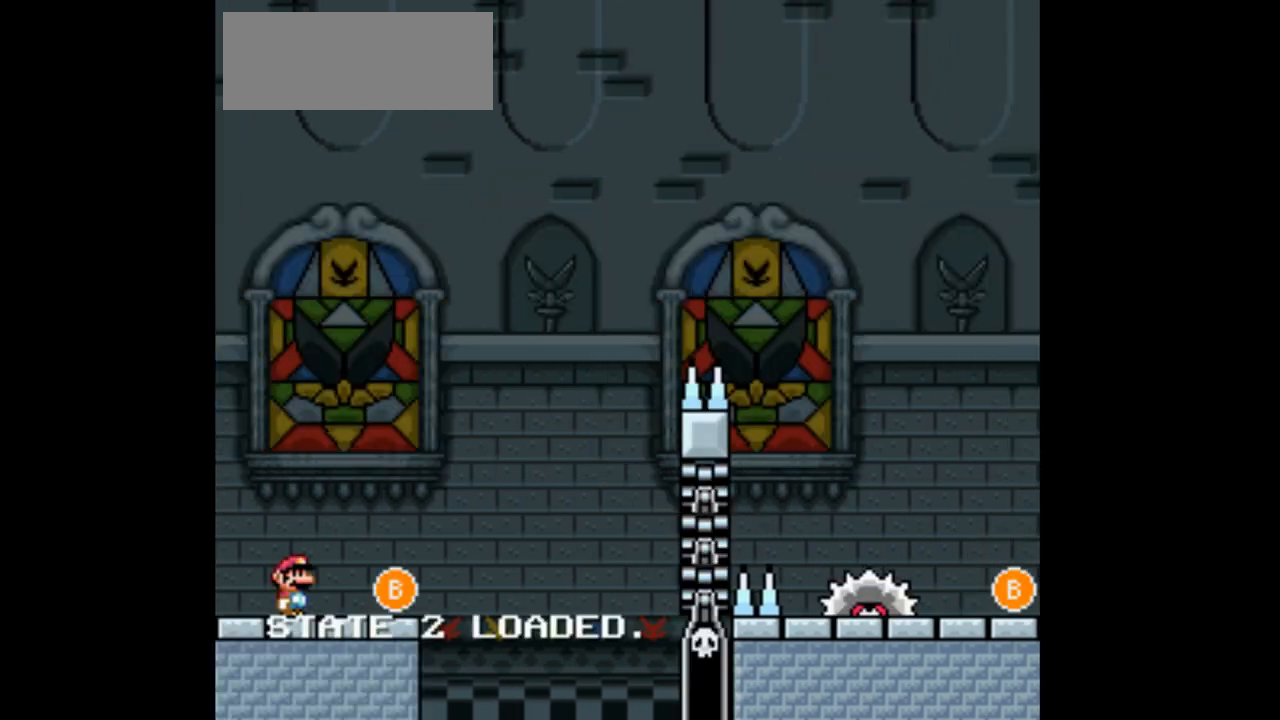
{"buttons": ["B", "DPAD_RIGHT"], "events": [[33, "A", "down"], [33, "X", "down"], [67, "DPAD_RIGHT", "down"], [100, "A", "up"], [100, "X", "up"], [300, "B", "down"]]}
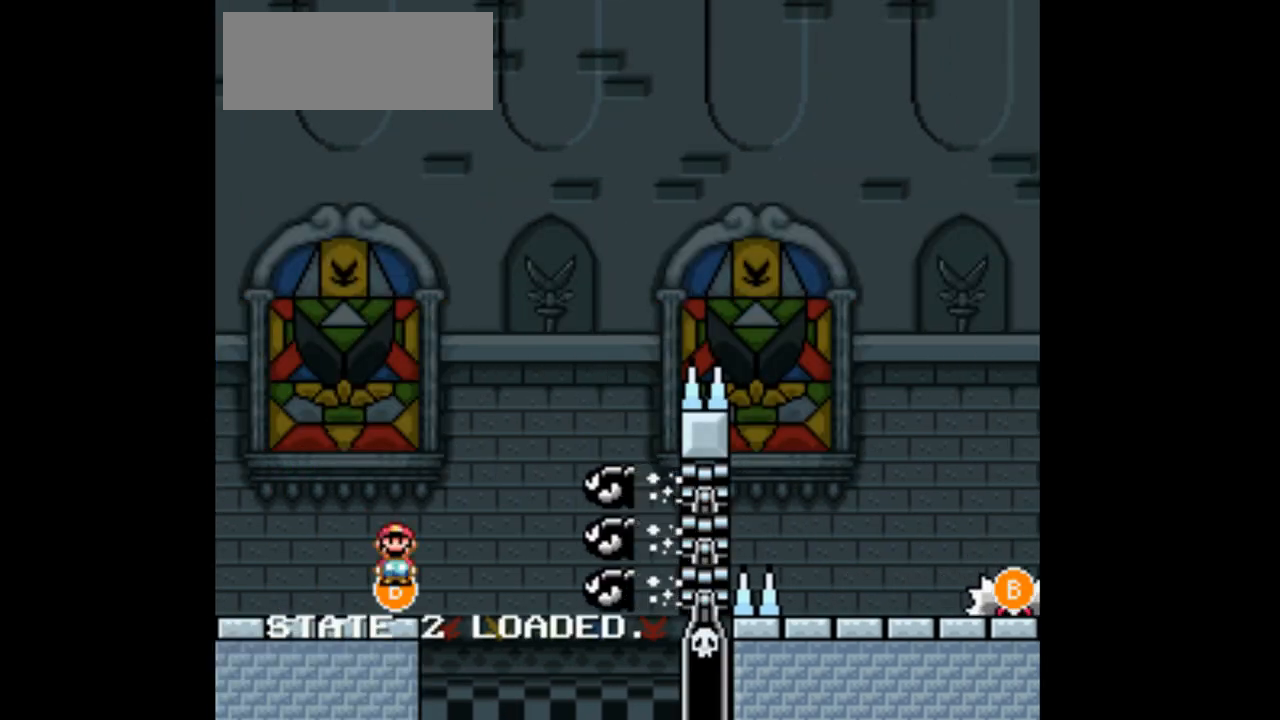
{"buttons": ["B", "DPAD_RIGHT"], "events": [[133, "B", "up"], [200, "B", "down"], [233, "B", "up"], [233, "DPAD_RIGHT", "up"], [367, "DPAD_RIGHT", "down"], [467, "B", "down"]]}
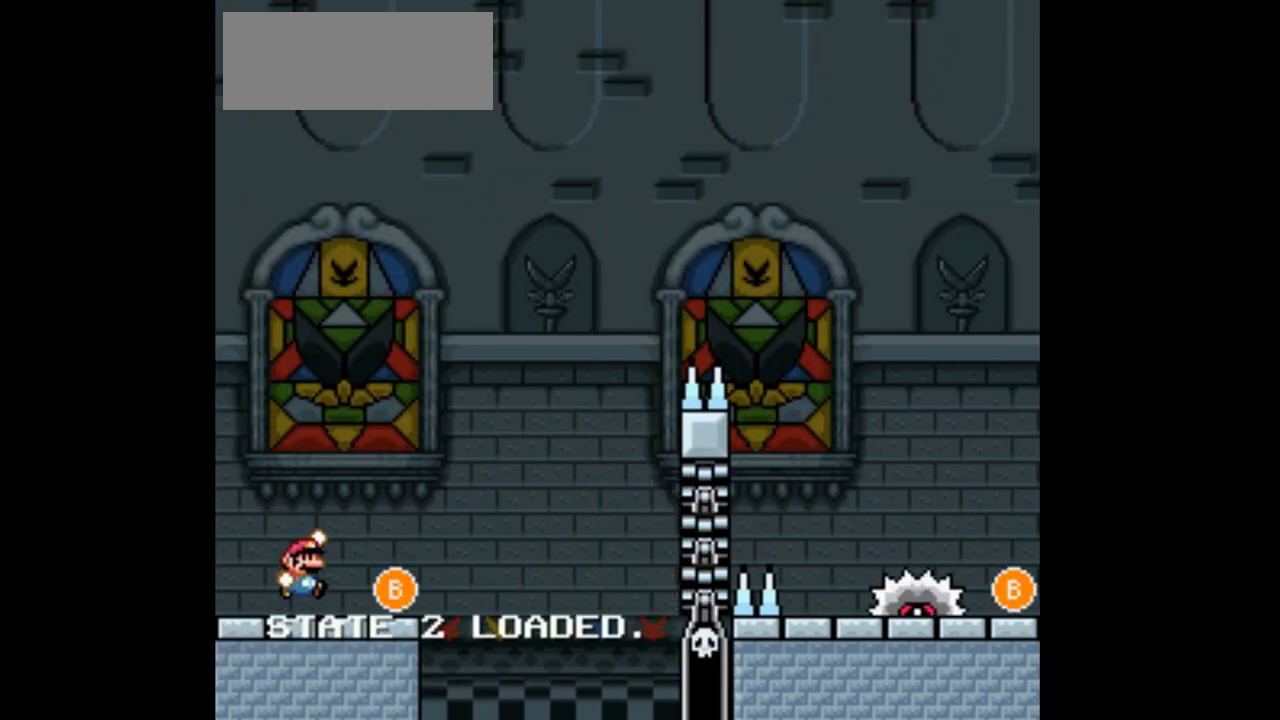
{"buttons": ["B", "DPAD_RIGHT"], "events": [[300, "B", "up"], [433, "B", "down"]]}
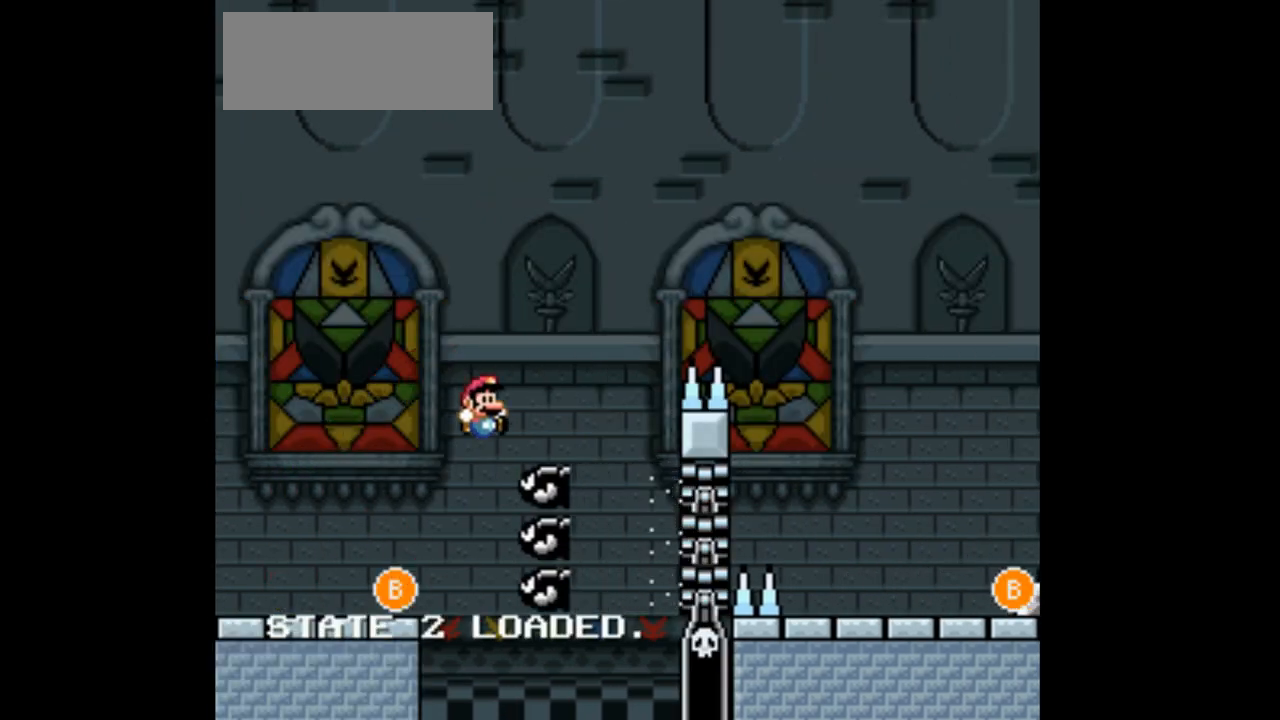
{"buttons": ["B", "DPAD_RIGHT"], "events": []}
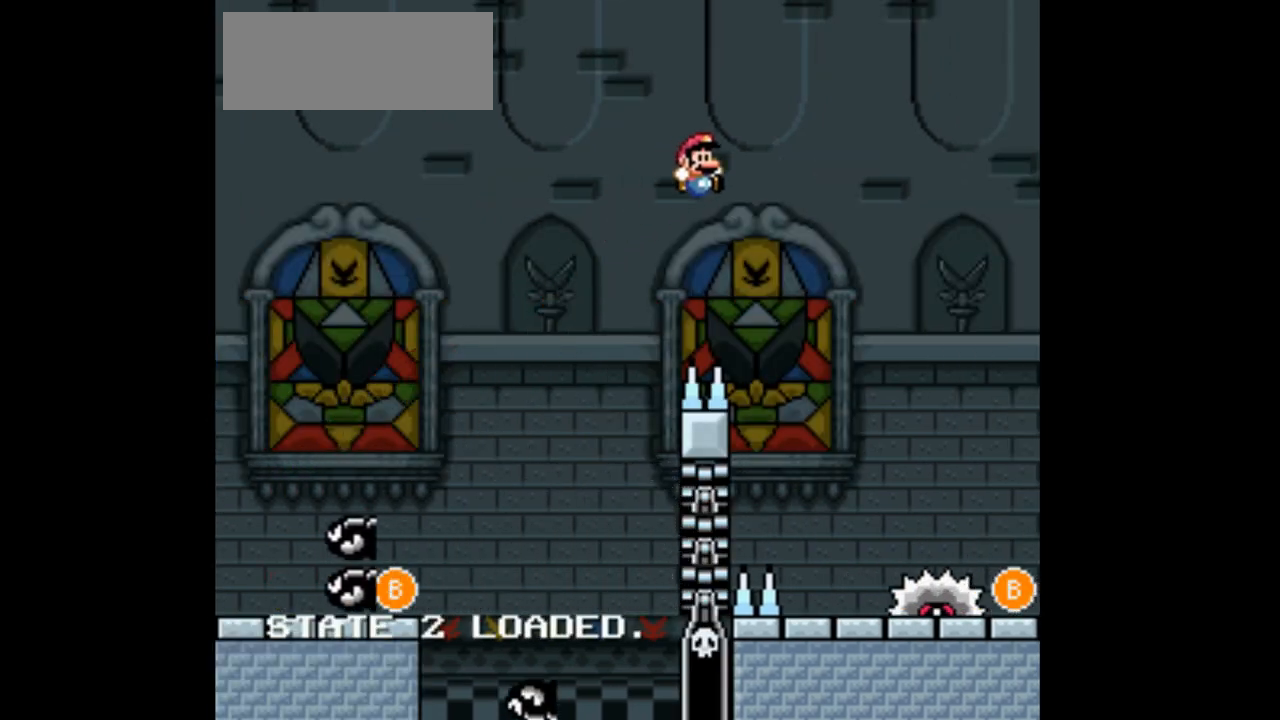
{"buttons": ["DPAD_RIGHT"], "events": [[300, "B", "up"]]}
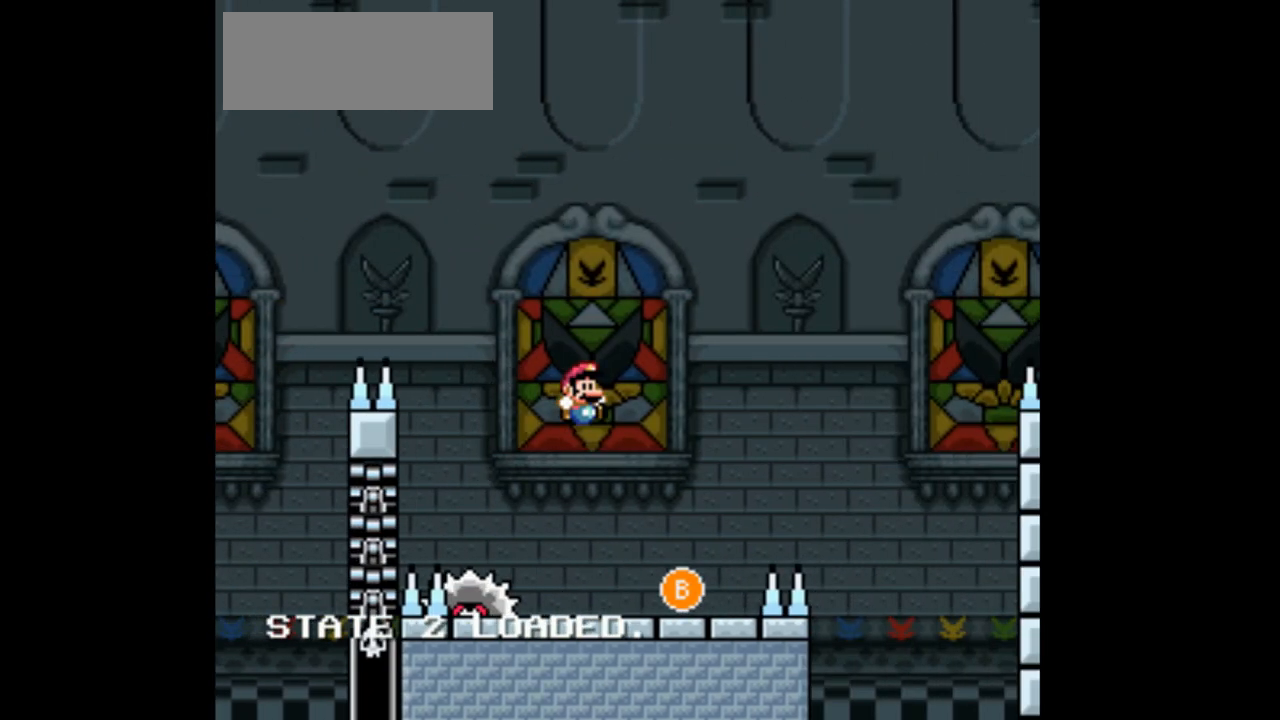
{"buttons": [], "events": [[67, "DPAD_RIGHT", "up"], [100, "DPAD_LEFT", "down"], [300, "B", "down"], [433, "B", "up"], [500, "DPAD_LEFT", "up"]]}
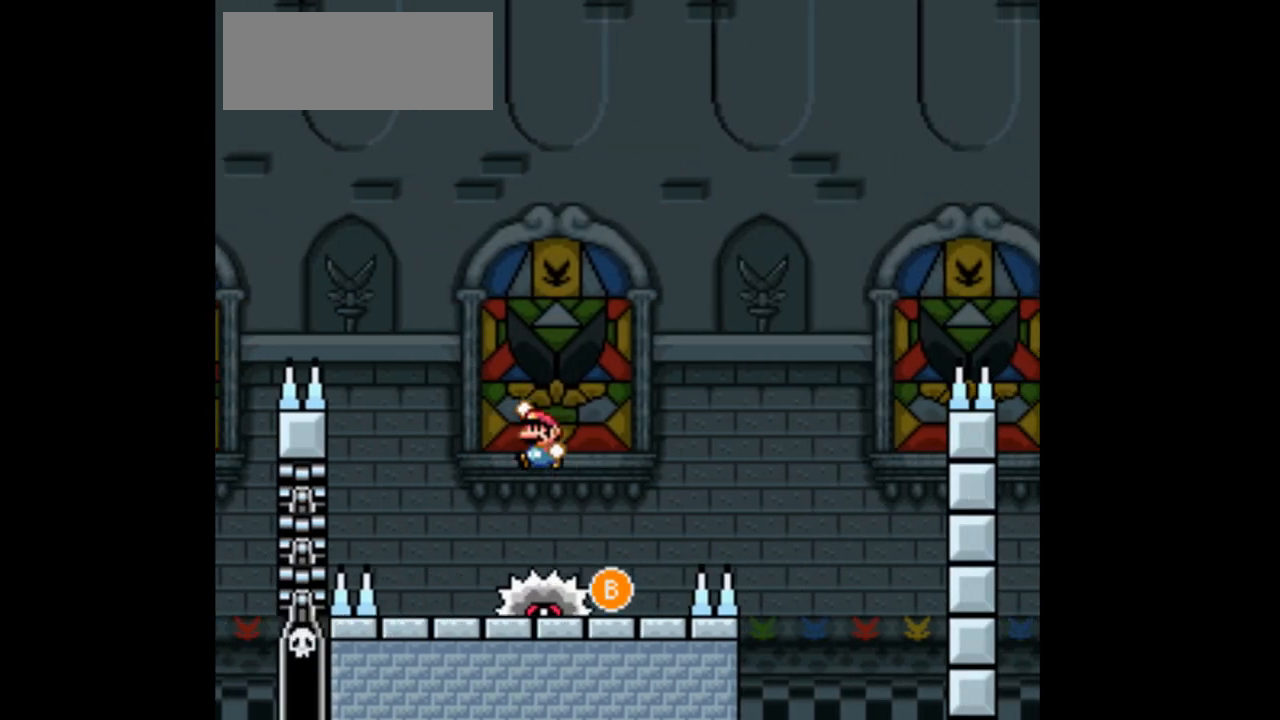
{"buttons": ["B"], "events": [[133, "DPAD_RIGHT", "down"], [300, "DPAD_RIGHT", "up"], [467, "B", "down"]]}
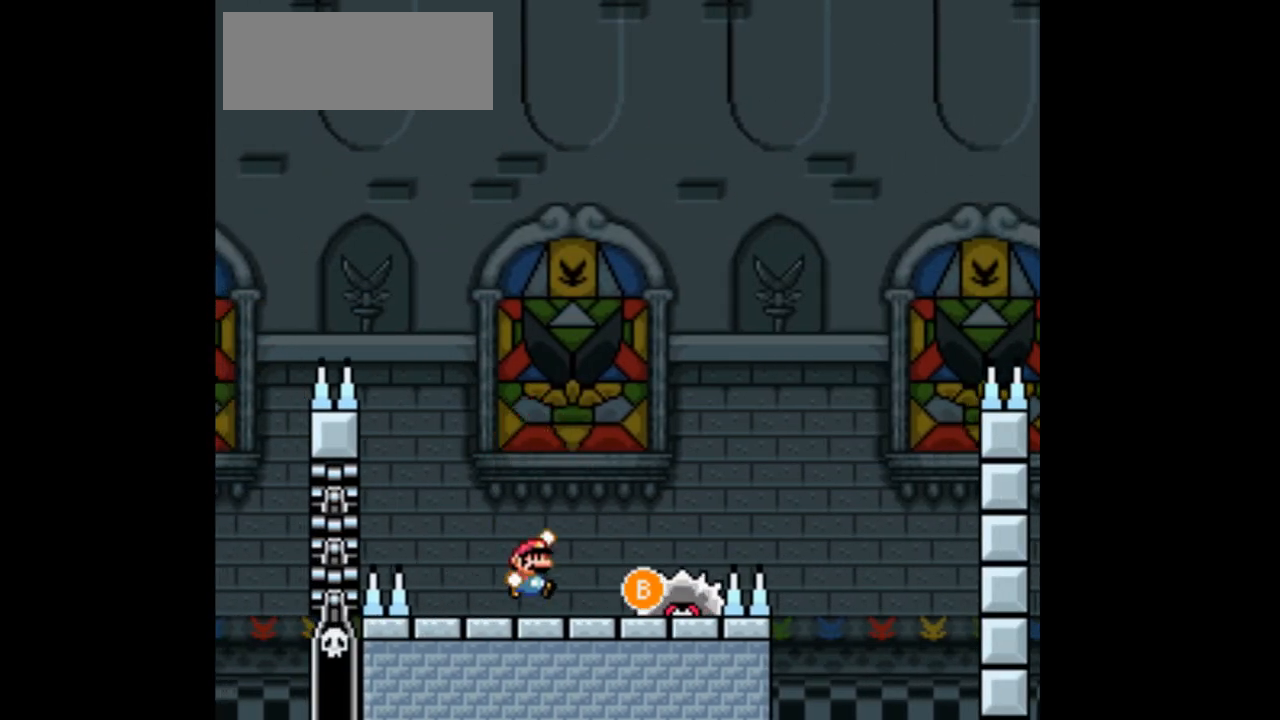
{"buttons": ["DPAD_LEFT"], "events": [[100, "DPAD_RIGHT", "down"], [267, "B", "up"], [367, "DPAD_RIGHT", "up"], [500, "DPAD_LEFT", "down"]]}